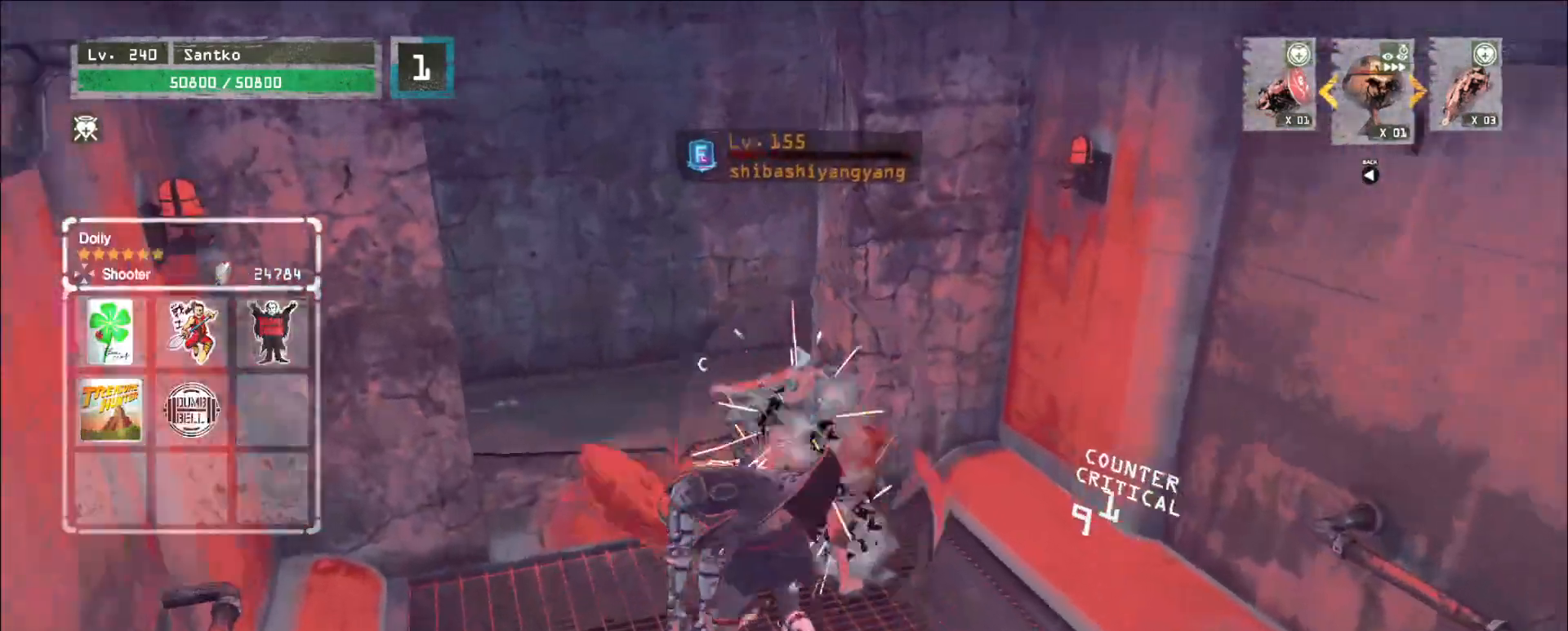
Gameplay with keyboard and mouse; each line is a JSON object with the keys and mouse buttons held at the frame after it. "events" lists presses ("down") and releases ("up") of "1", "2", "3", "4", "5", "a", "alt", "b", "c", "ctrl", "d", "e", "f", "g", "q", "r", "s", "shift", "space", "t", "tab", "v", "w", "x", "z", "mouse_left", "mouse_wheel", "mouse_right", "mouse_mb4" and "mouse_mb5" between this image and that frame as [ms after this image, input, new state], when the widget could be followed in between. "mouse_left", "mouse_wheel", "mouse_right", "mouse_mb4", "mouse_mb5" = the "left", "wheel", "right", "mb4", "mb5" buttons of the "mouse" list. No other keys are recorded. "wheel" means that the mouse wheel is clicked or scrolled. Not read: mouse_move.
{"keys": [], "mouse": ["wheel"], "events": [[160, "mouse_wheel", "down"]]}
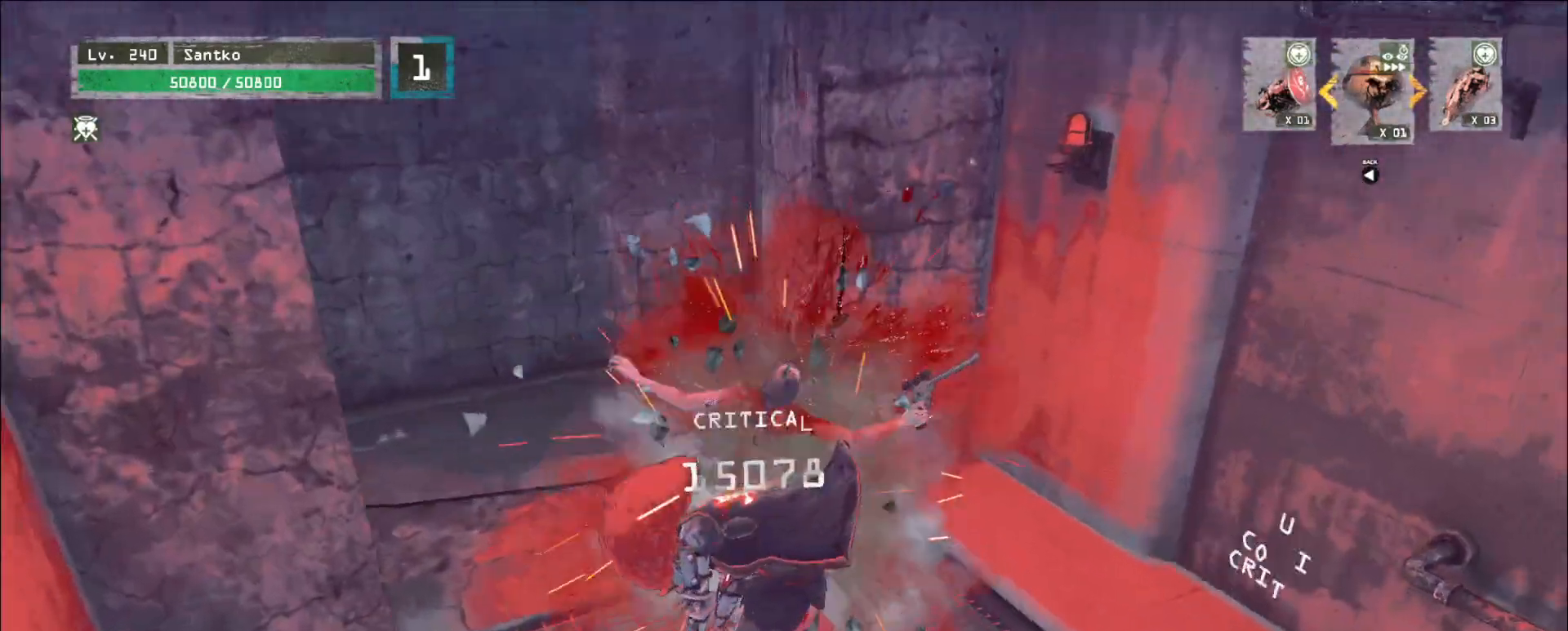
{"keys": [], "mouse": ["wheel"], "events": [[160, "4", "down"], [200, "shift", "down"], [320, "4", "up"], [320, "shift", "up"]]}
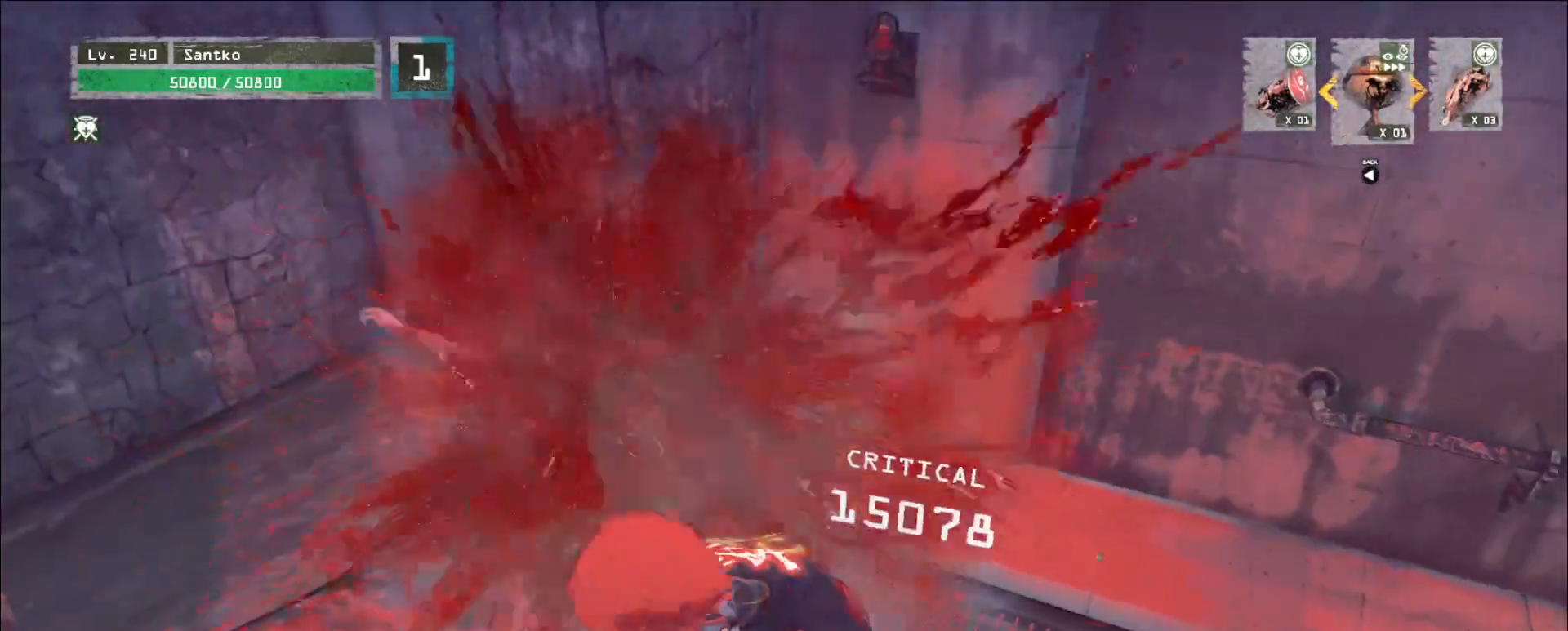
{"keys": ["d", "w"], "mouse": []}
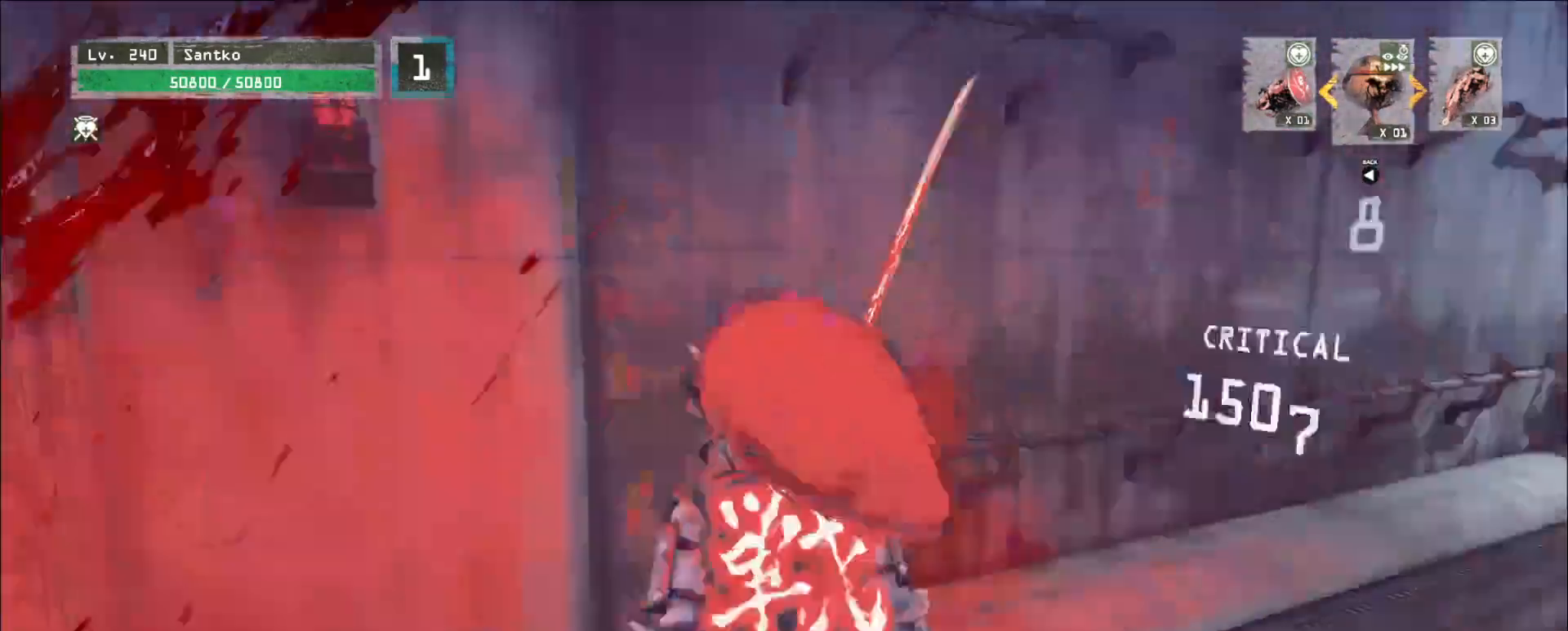
{"keys": ["w"], "mouse": [], "events": [[360, "d", "up"]]}
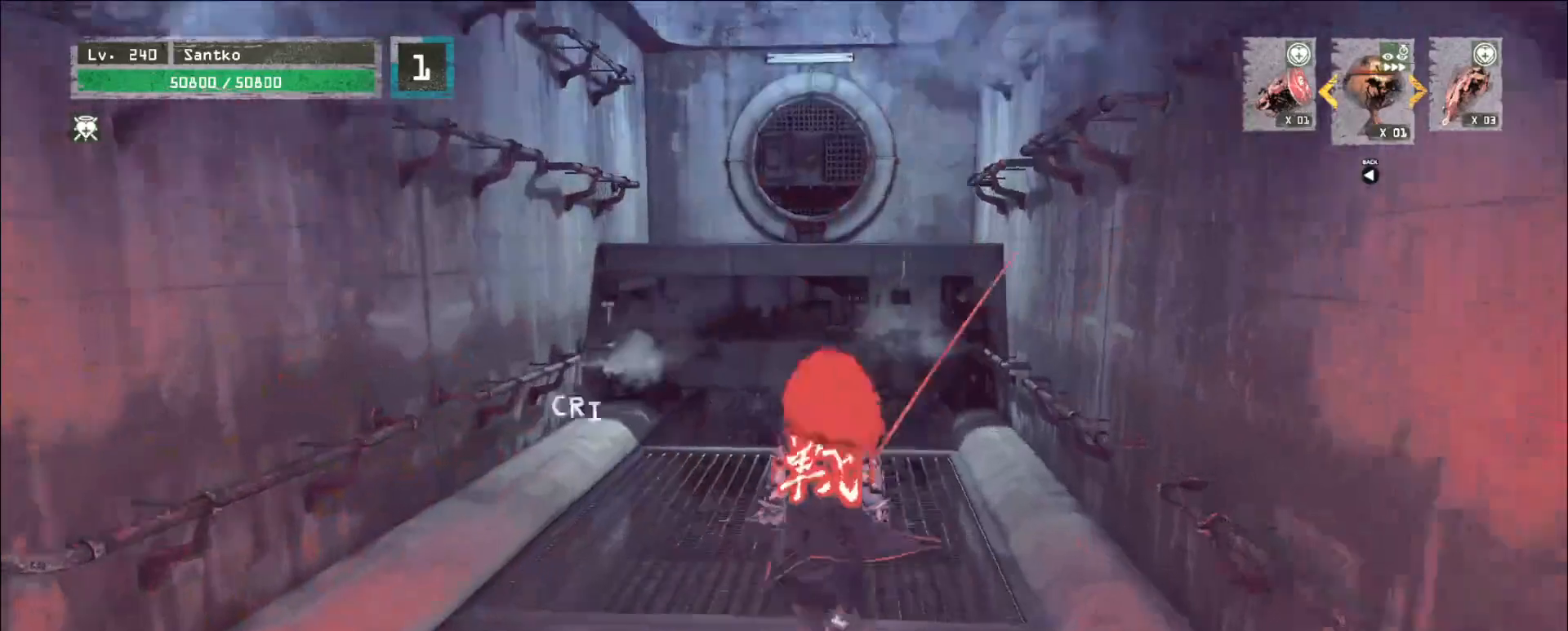
{"keys": ["a", "w"], "mouse": [], "events": [[200, "w", "up"], [360, "a", "down"], [480, "w", "down"]]}
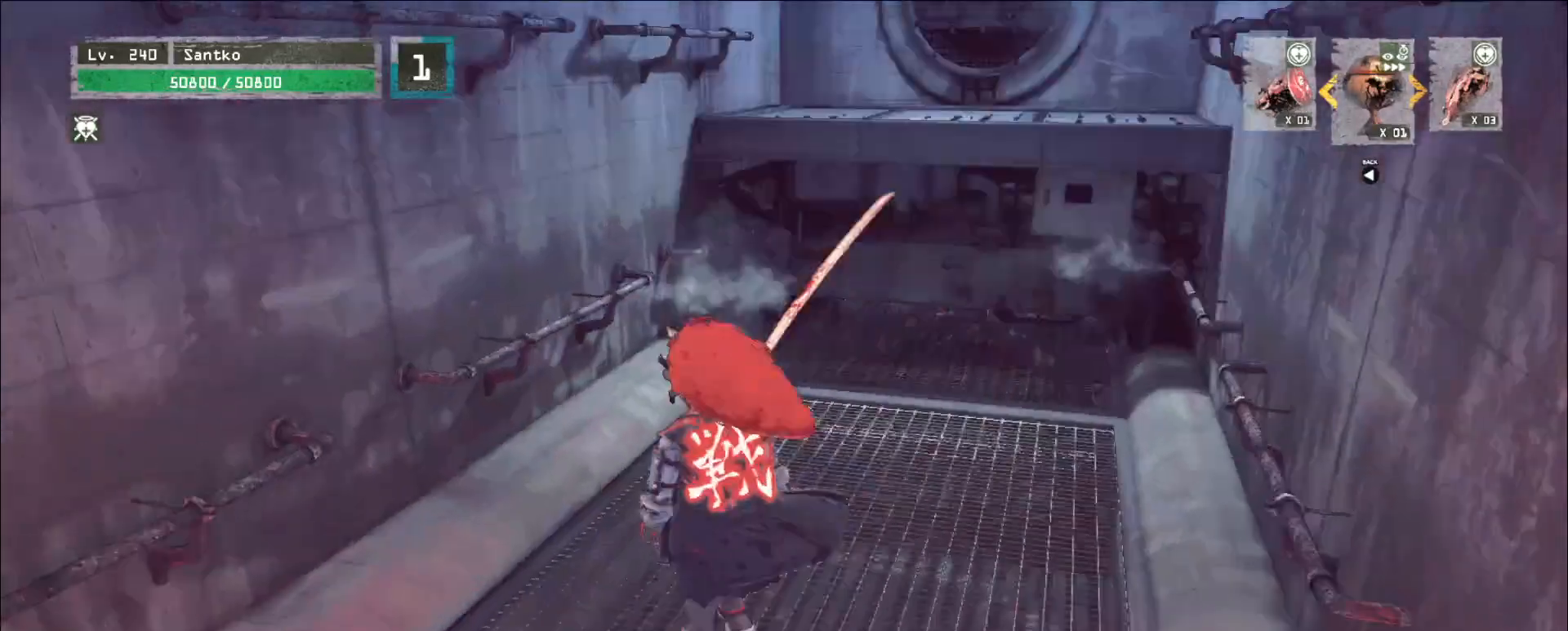
{"keys": ["w"], "mouse": [], "events": [[400, "a", "up"]]}